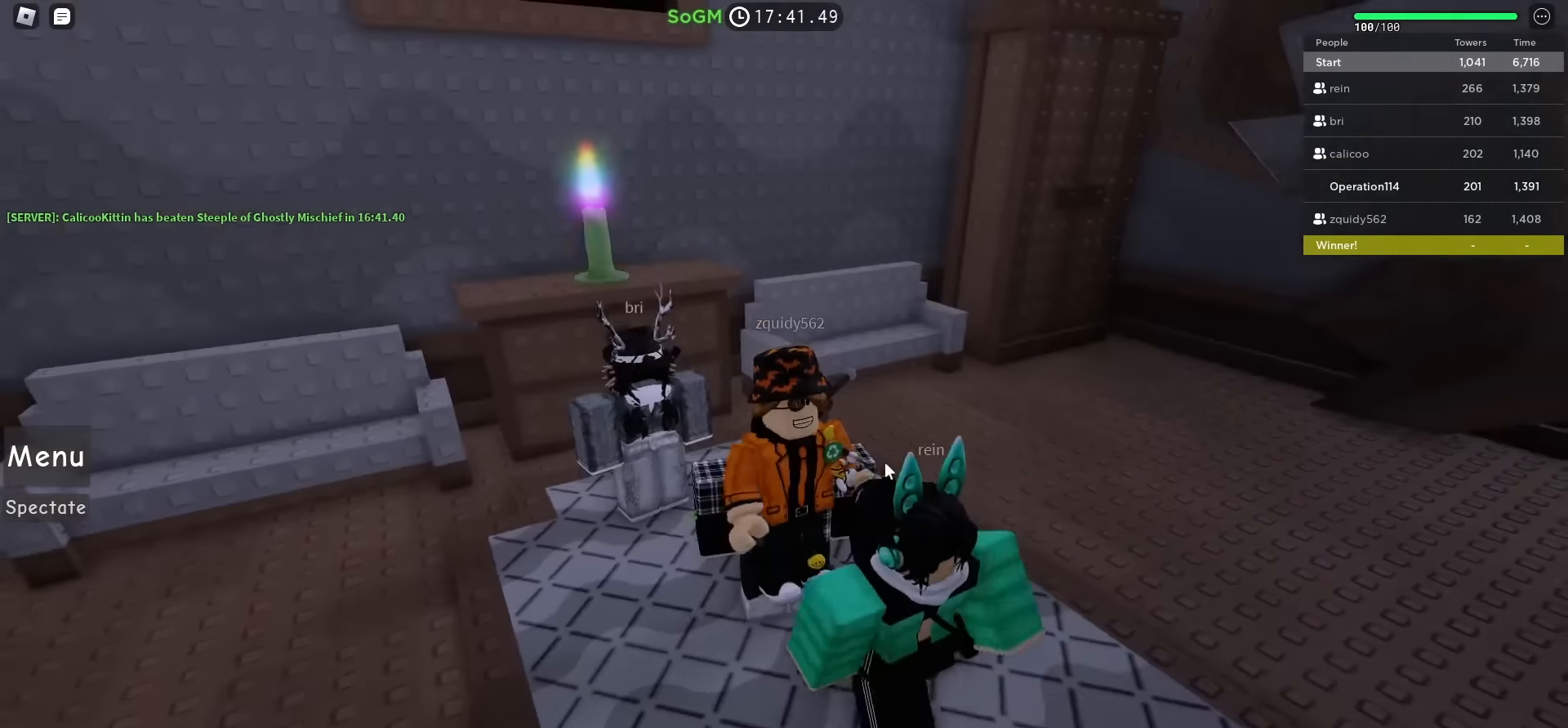
Gameplay with keyboard; each line is a JSON object with the keys held at the frame after it. "events" lists presses ("down") and releases ("up") of "a", "ctrl", "d", "e", "f", "q", "r", "s", "shift", "space", "tab" and "w" between this image and that frame as [ms after this image, input, new state], when the widget could be followed in between. No other keys are recorded. Mouse input is not recorded.
{"keys": [], "events": [[267, "w", "down"], [383, "w", "up"]]}
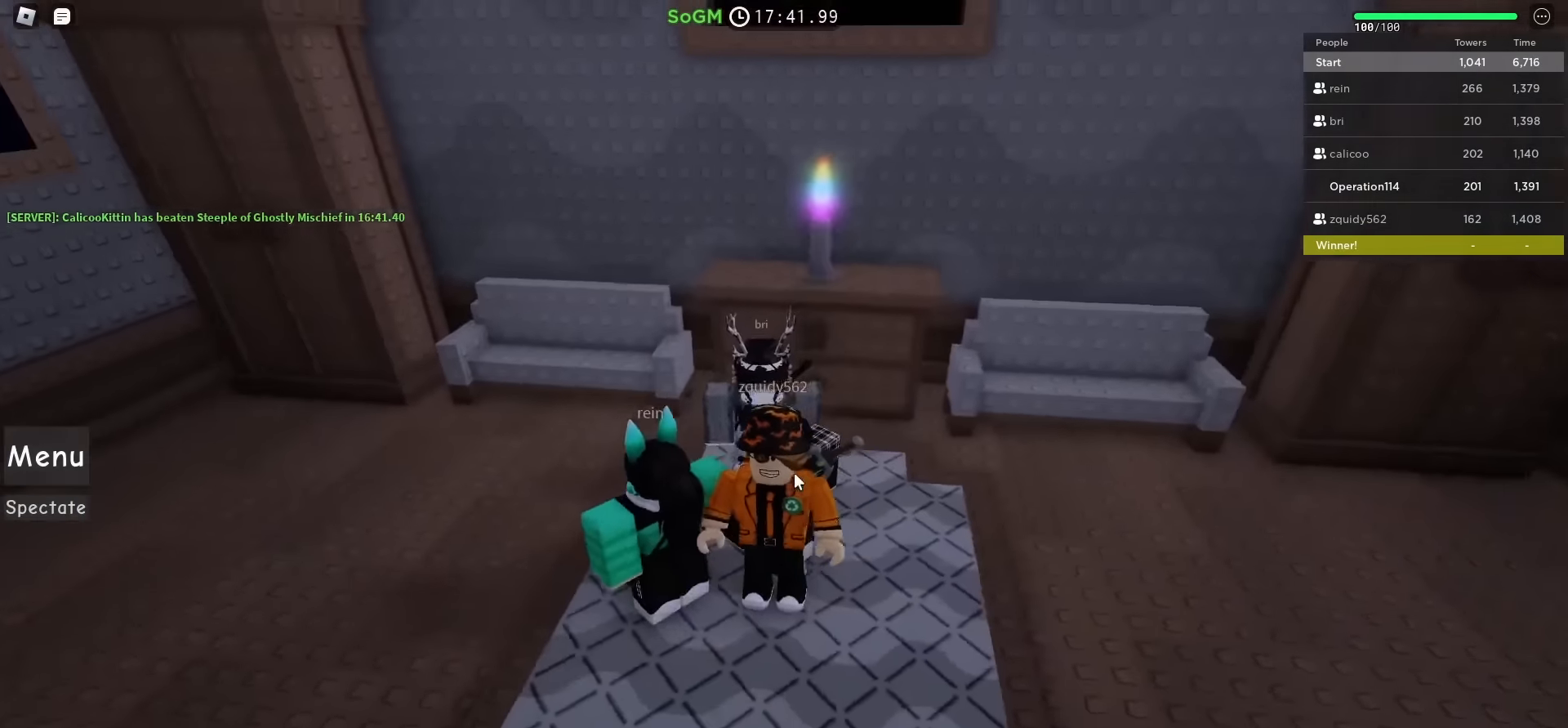
{"keys": ["w"], "events": [[100, "d", "down"], [250, "d", "up"], [433, "w", "down"]]}
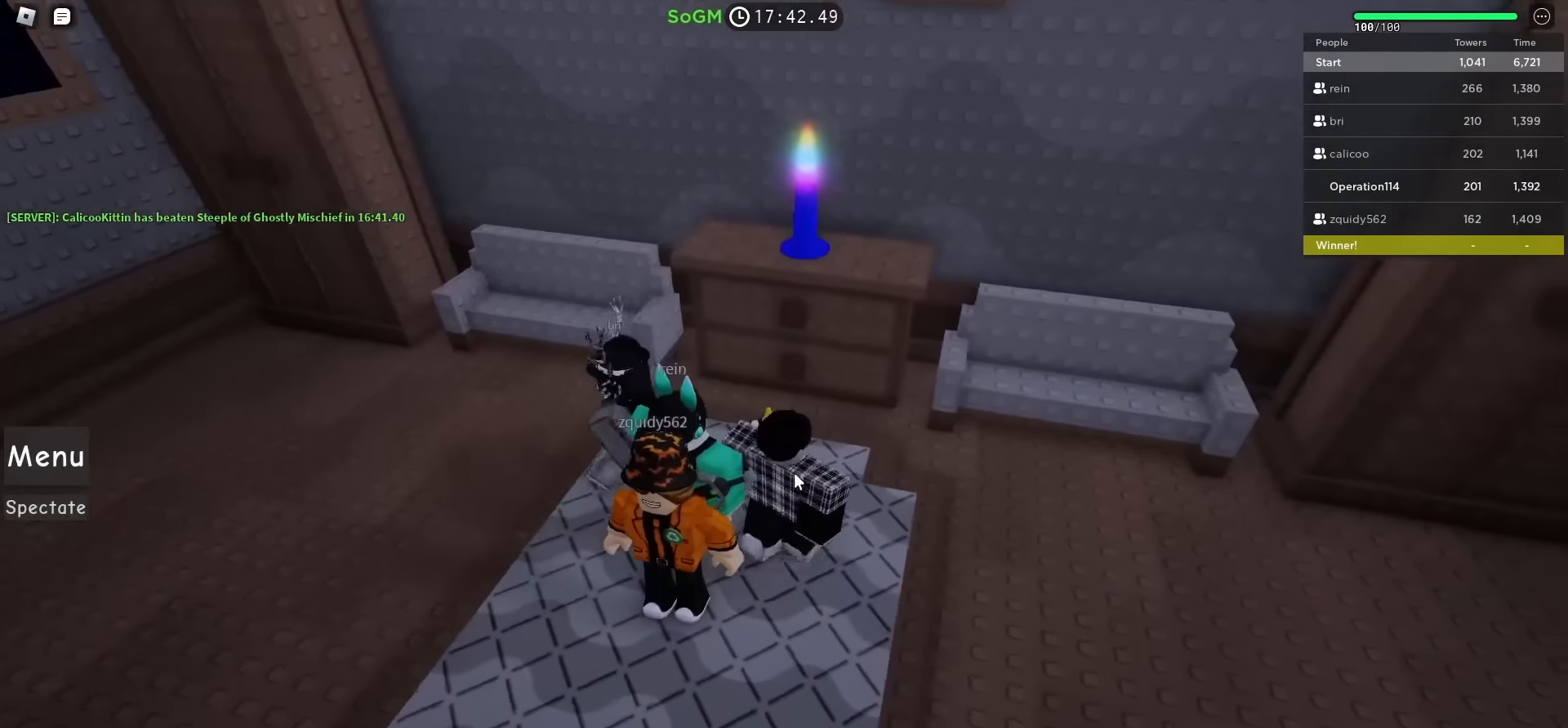
{"keys": ["w"], "events": [[200, "space", "down"], [383, "space", "up"]]}
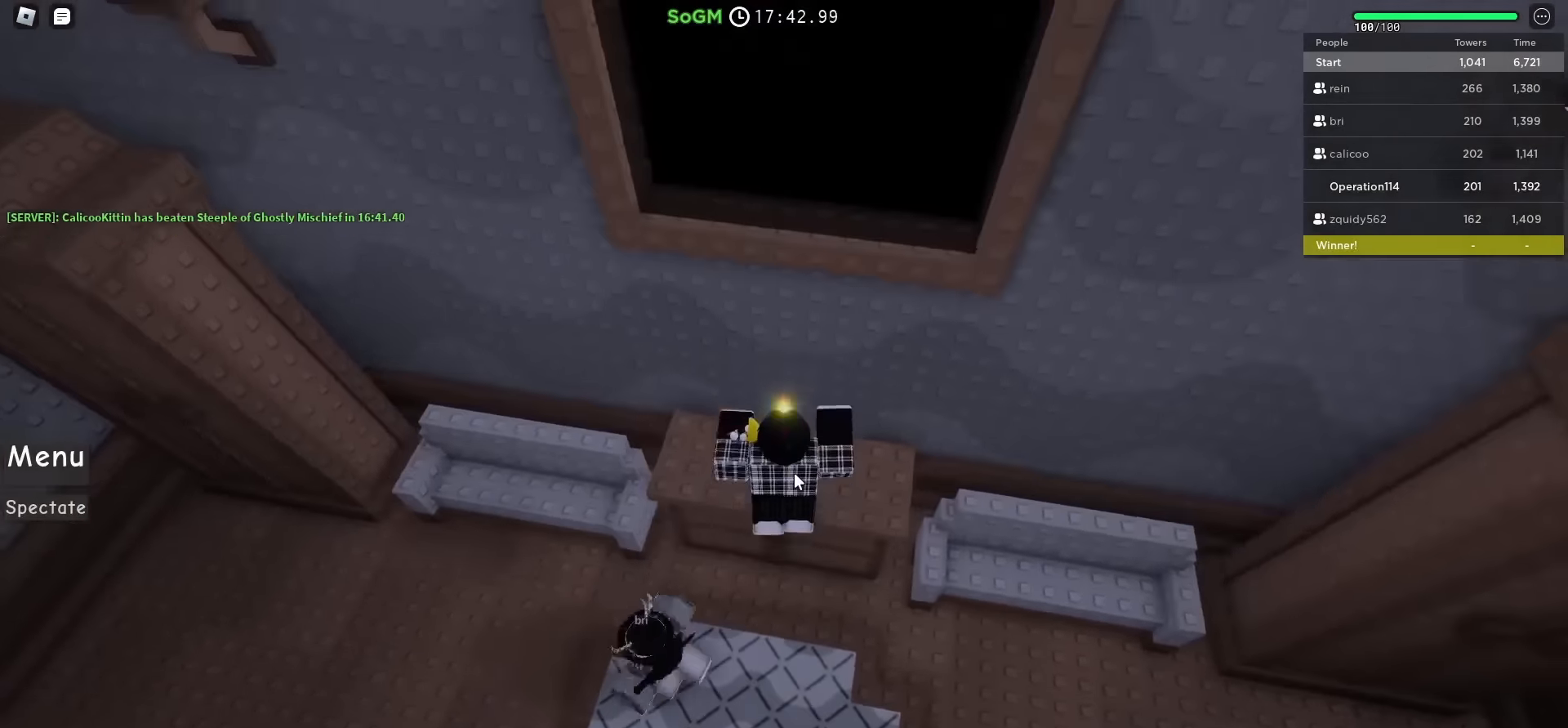
{"keys": [], "events": [[217, "w", "up"]]}
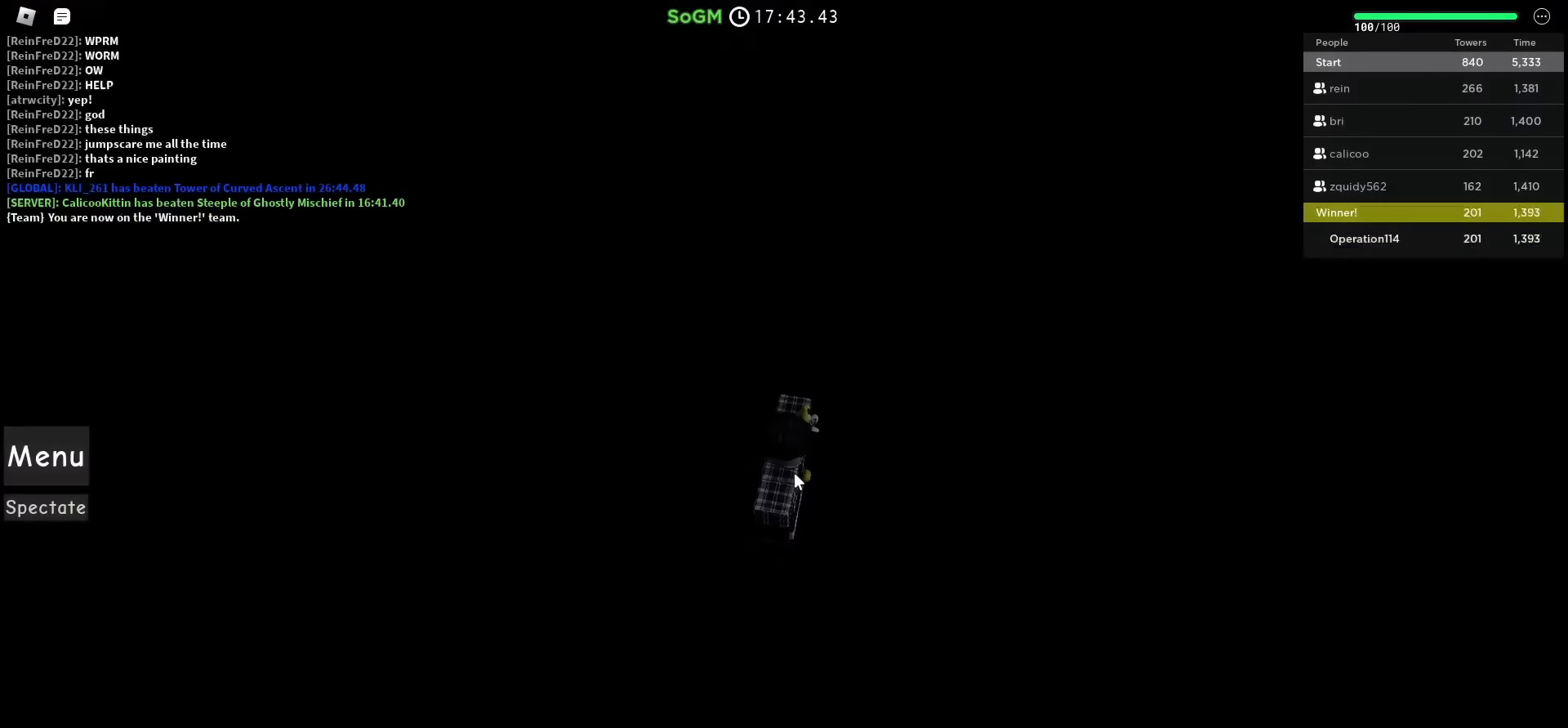
{"keys": [], "events": []}
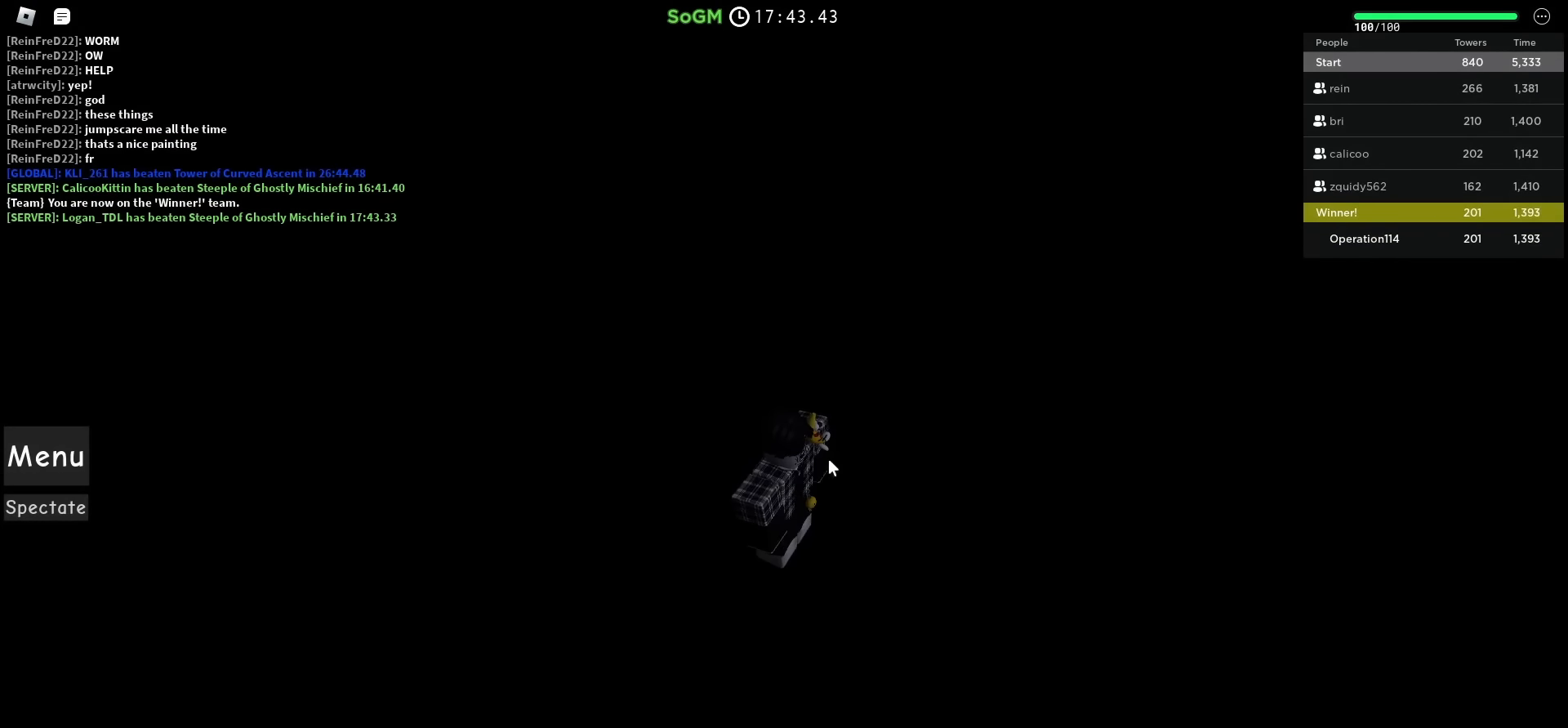
{"keys": [], "events": []}
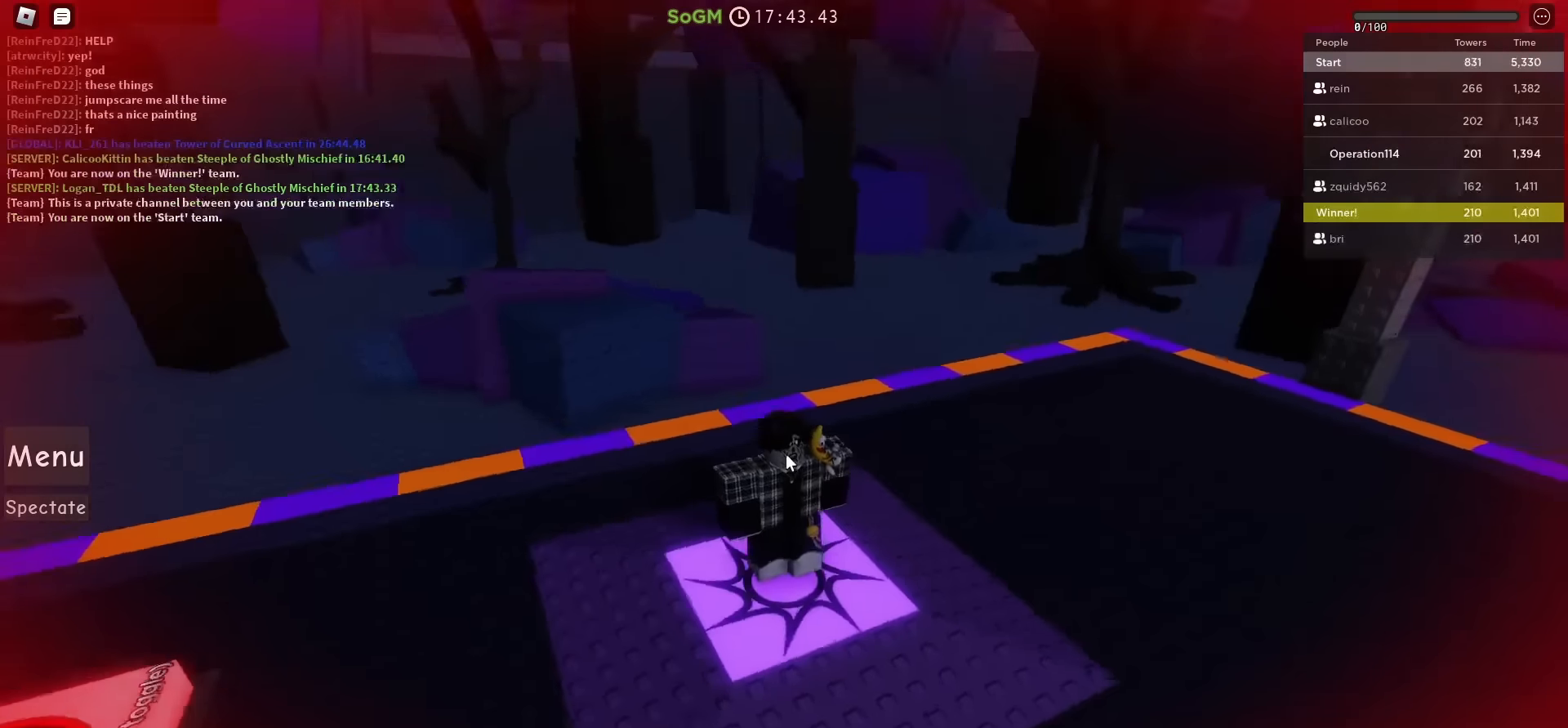
{"keys": [], "events": []}
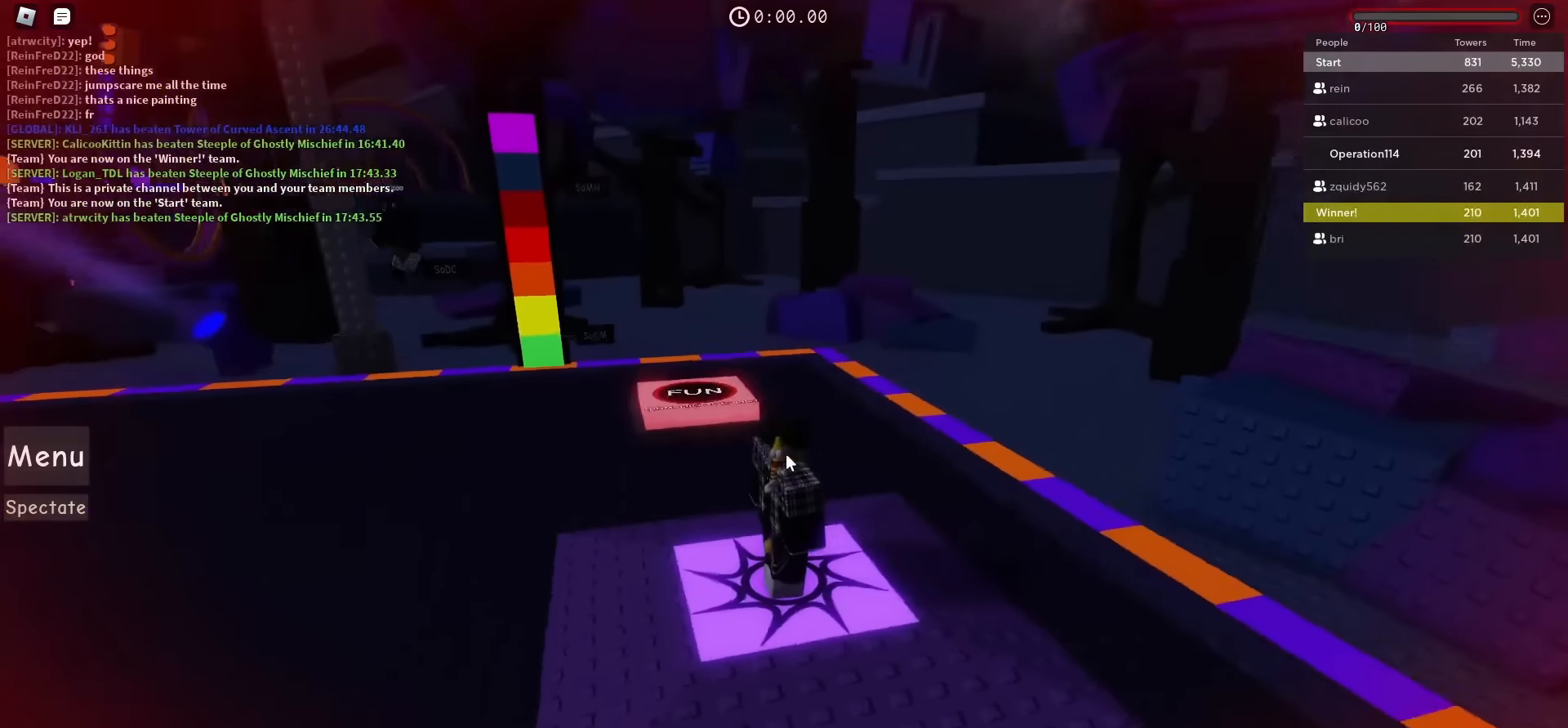
{"keys": [], "events": [[116, "space", "down"], [366, "space", "up"]]}